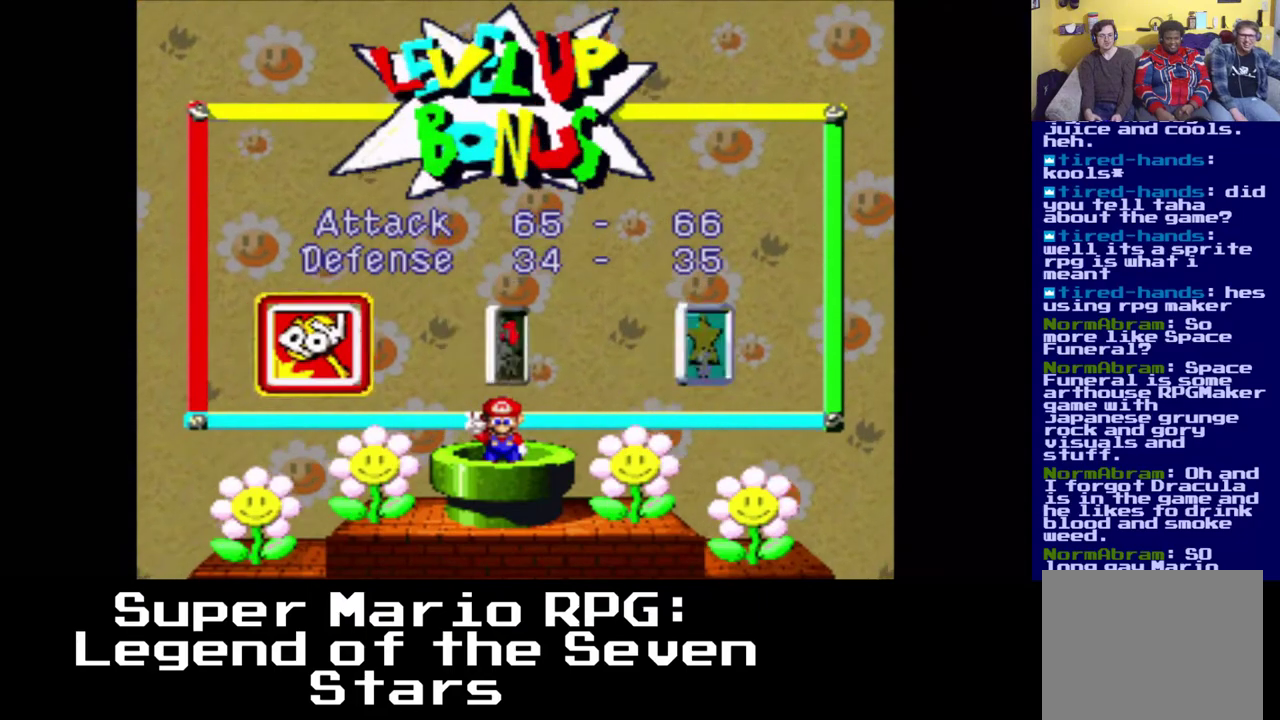
Gameplay with a controller (Xbox layout); each line is a JSON object with the inputs held at the frame after it. "events" lists button and stick changes between this image and that frame as [ms after this image, input, new state], when the widget could be followed in between. Not read: DPAD_UP.
{"buttons": [], "left_stick": "center", "right_stick": "center", "events": []}
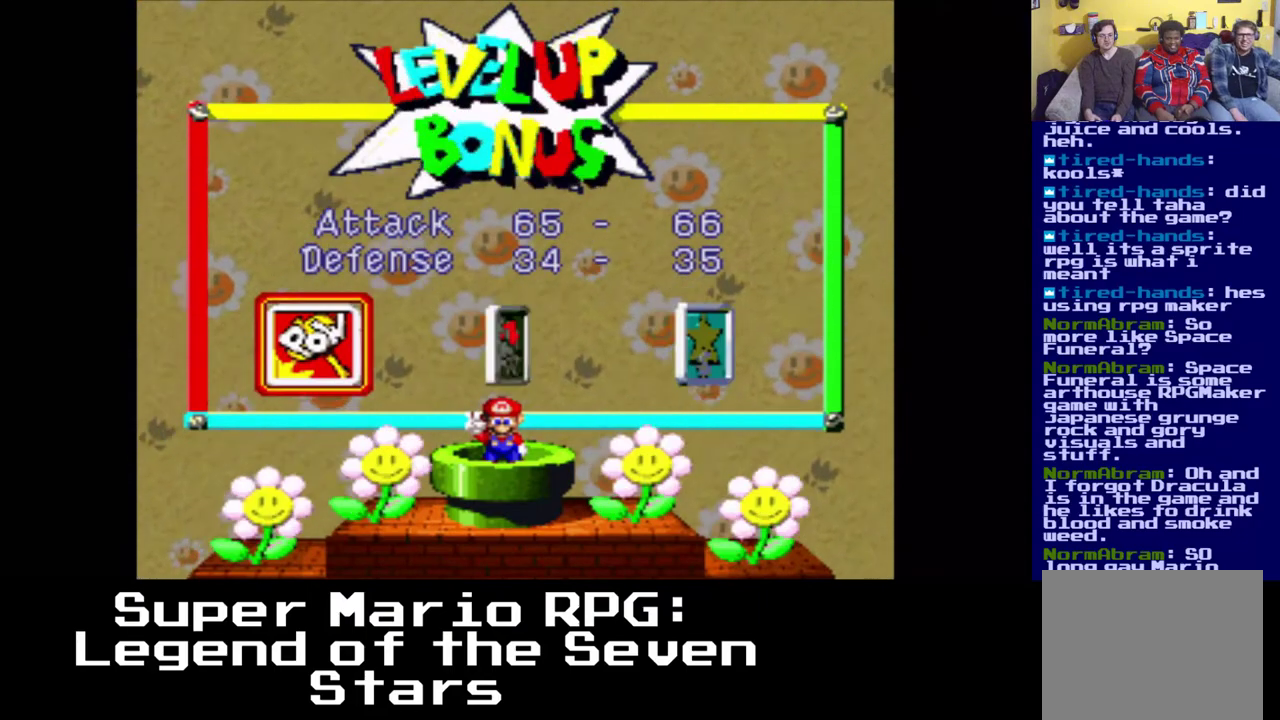
{"buttons": ["A"], "left_stick": "center", "right_stick": "center", "events": [[483, "A", "down"]]}
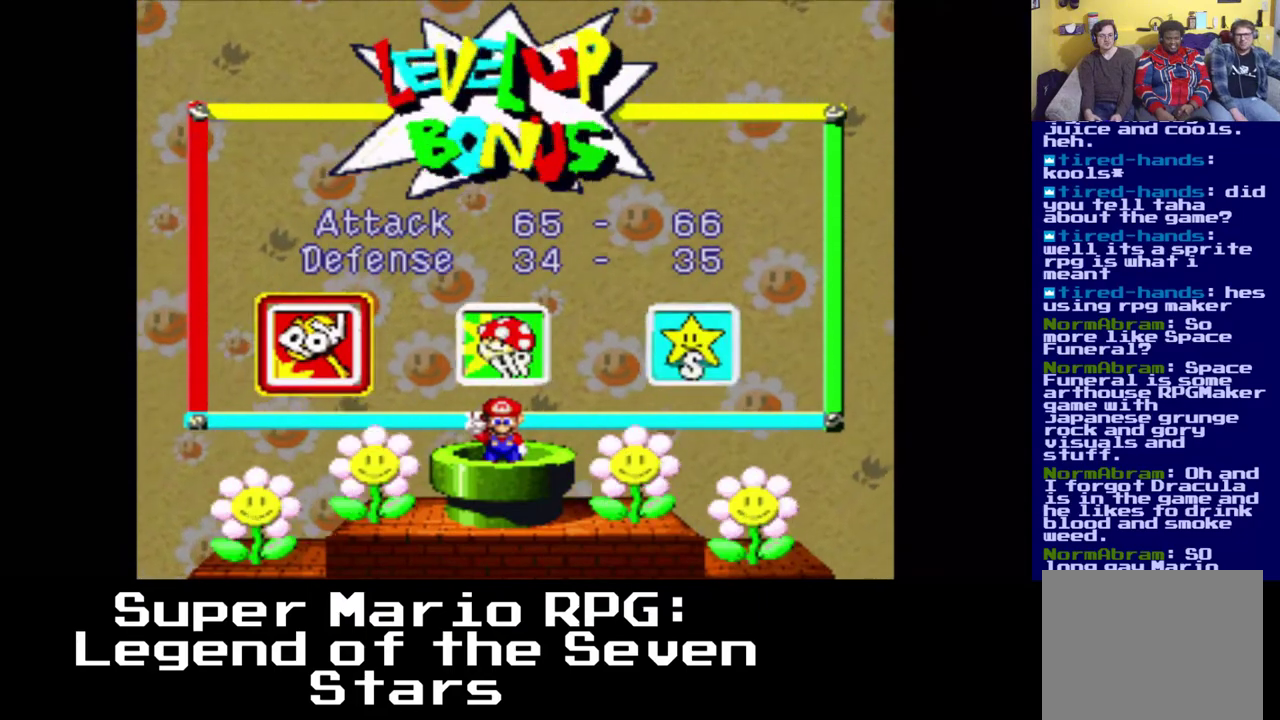
{"buttons": ["DPAD_RIGHT"], "left_stick": "center", "right_stick": "center", "events": [[150, "A", "up"], [217, "DPAD_RIGHT", "down"], [333, "DPAD_RIGHT", "up"], [450, "DPAD_RIGHT", "down"]]}
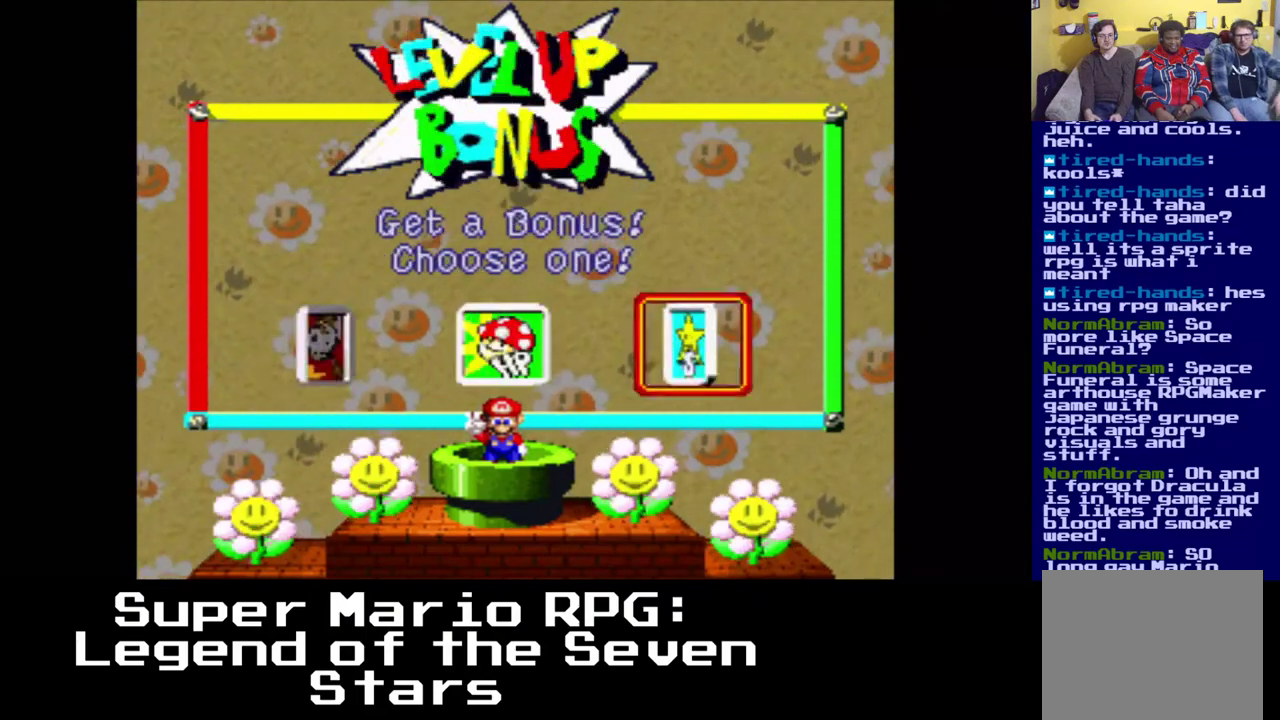
{"buttons": ["B"], "left_stick": "center", "right_stick": "center", "events": [[117, "DPAD_RIGHT", "up"], [333, "B", "down"]]}
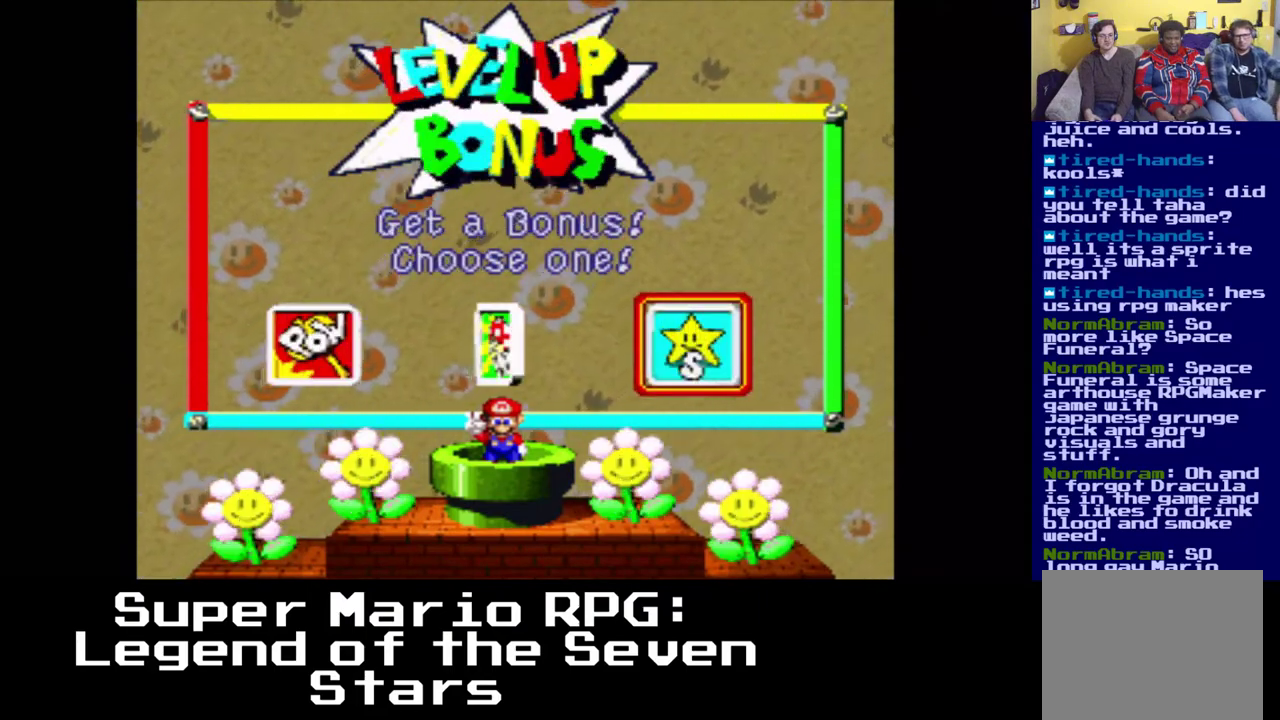
{"buttons": [], "left_stick": "center", "right_stick": "center", "events": [[17, "B", "up"]]}
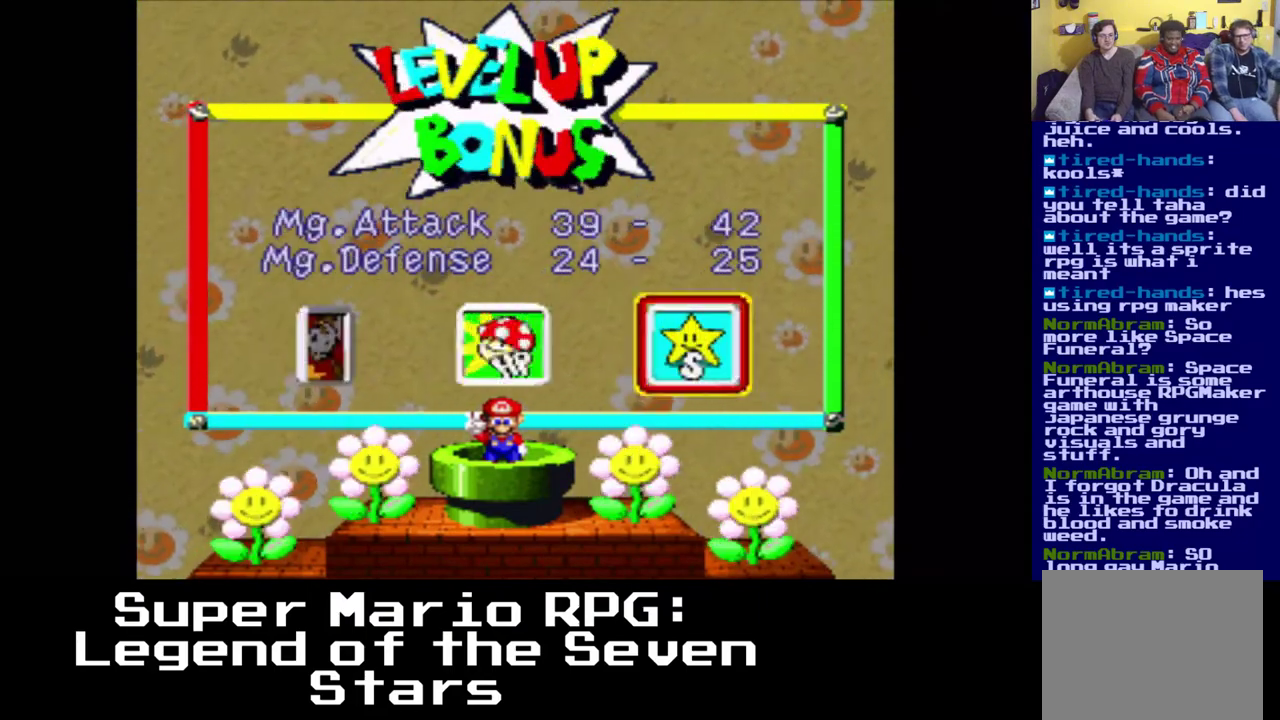
{"buttons": [], "left_stick": "center", "right_stick": "center", "events": []}
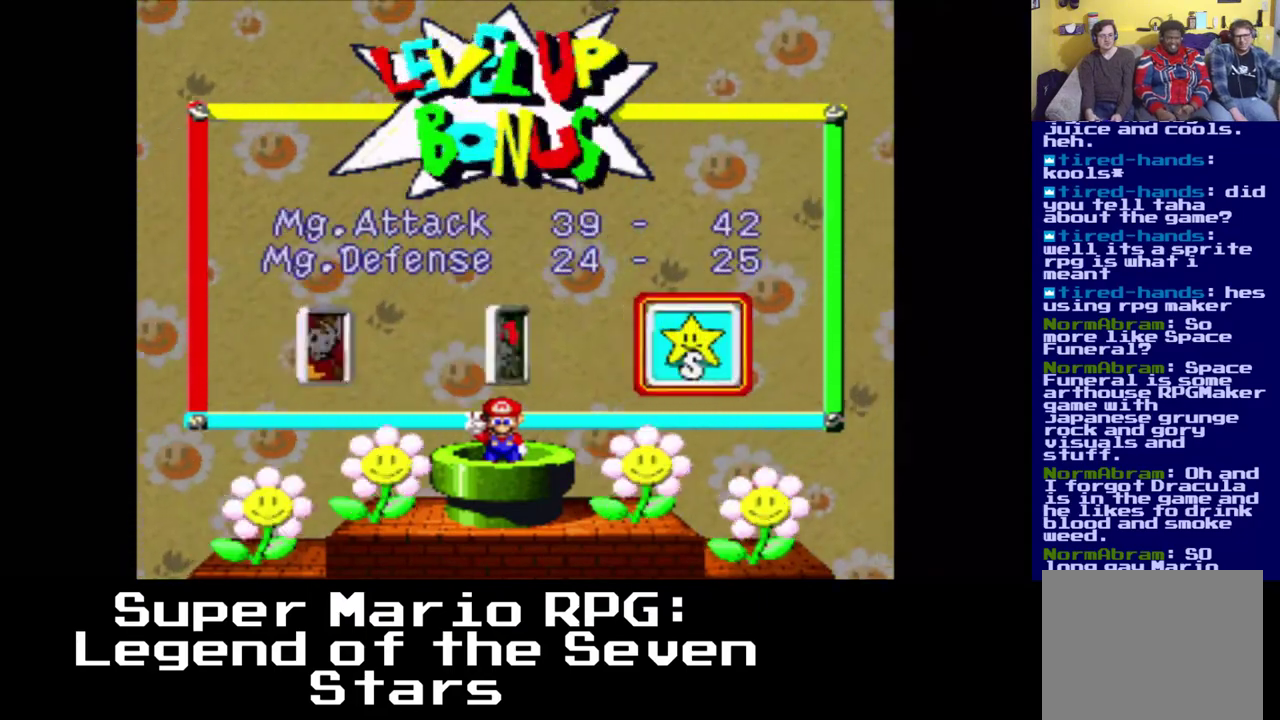
{"buttons": [], "left_stick": "center", "right_stick": "center", "events": [[267, "B", "down"], [367, "B", "up"]]}
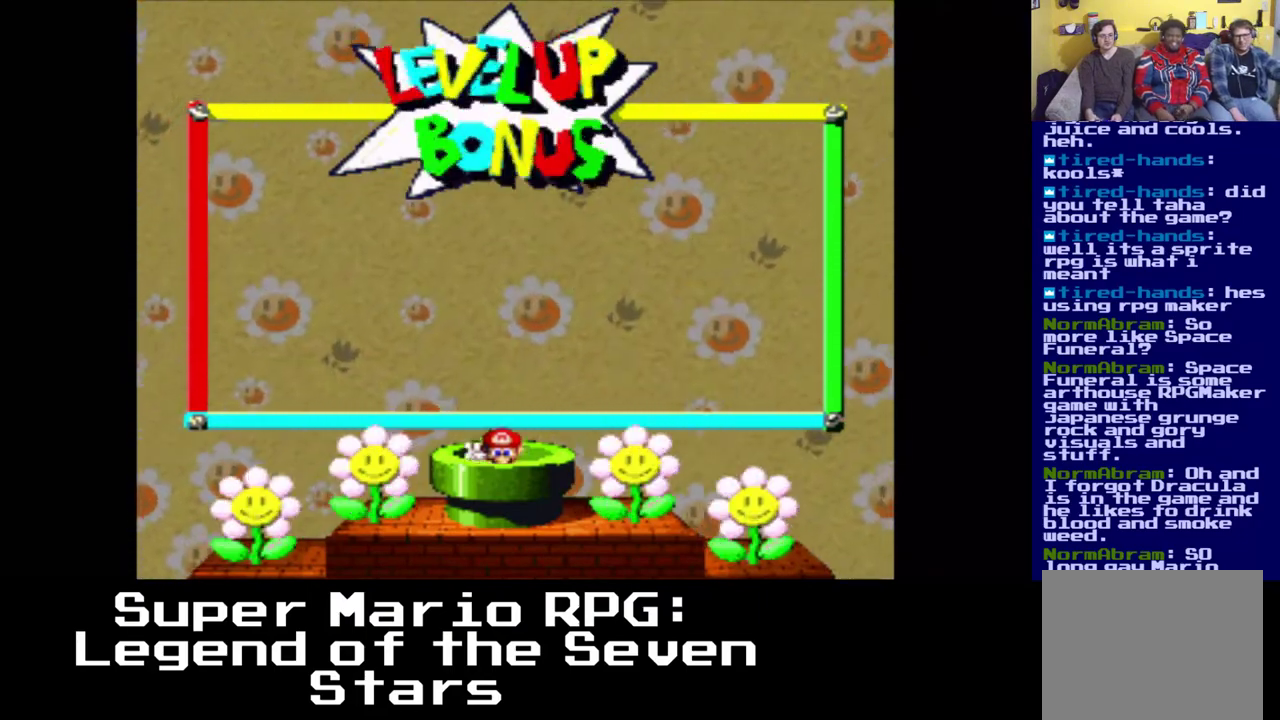
{"buttons": [], "left_stick": "center", "right_stick": "center", "events": []}
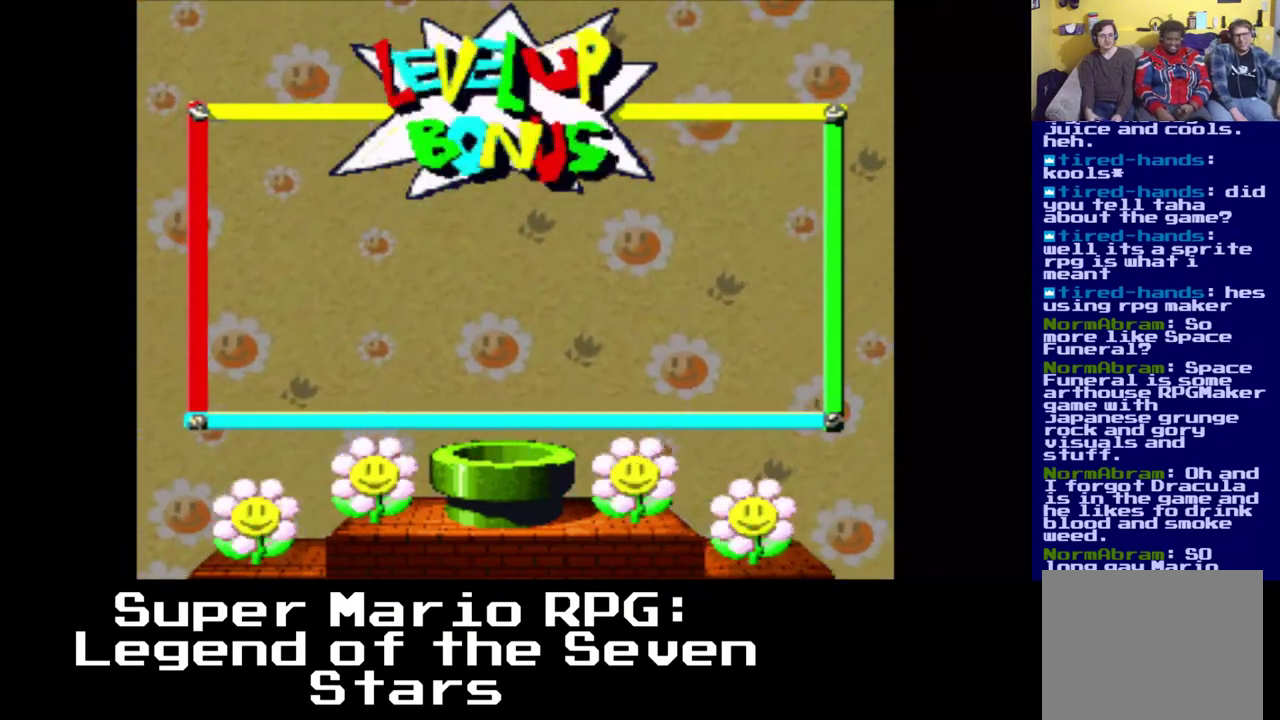
{"buttons": [], "left_stick": "center", "right_stick": "center", "events": []}
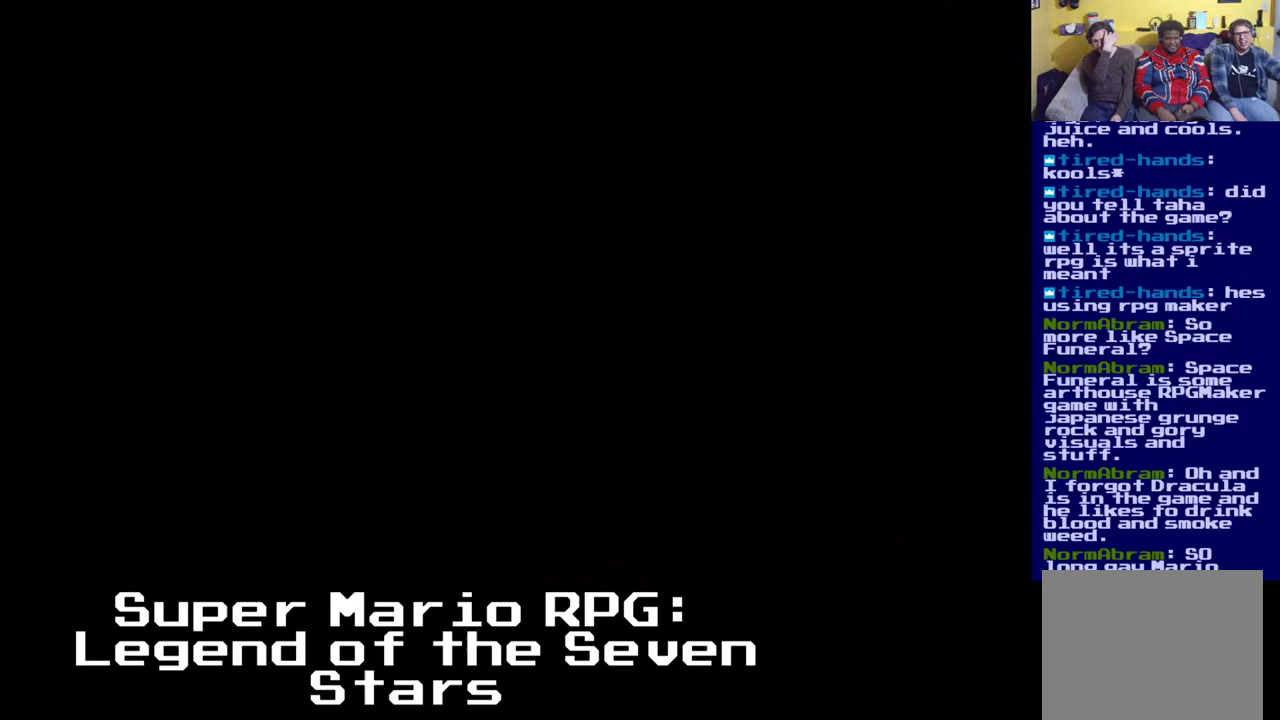
{"buttons": [], "left_stick": "center", "right_stick": "center", "events": []}
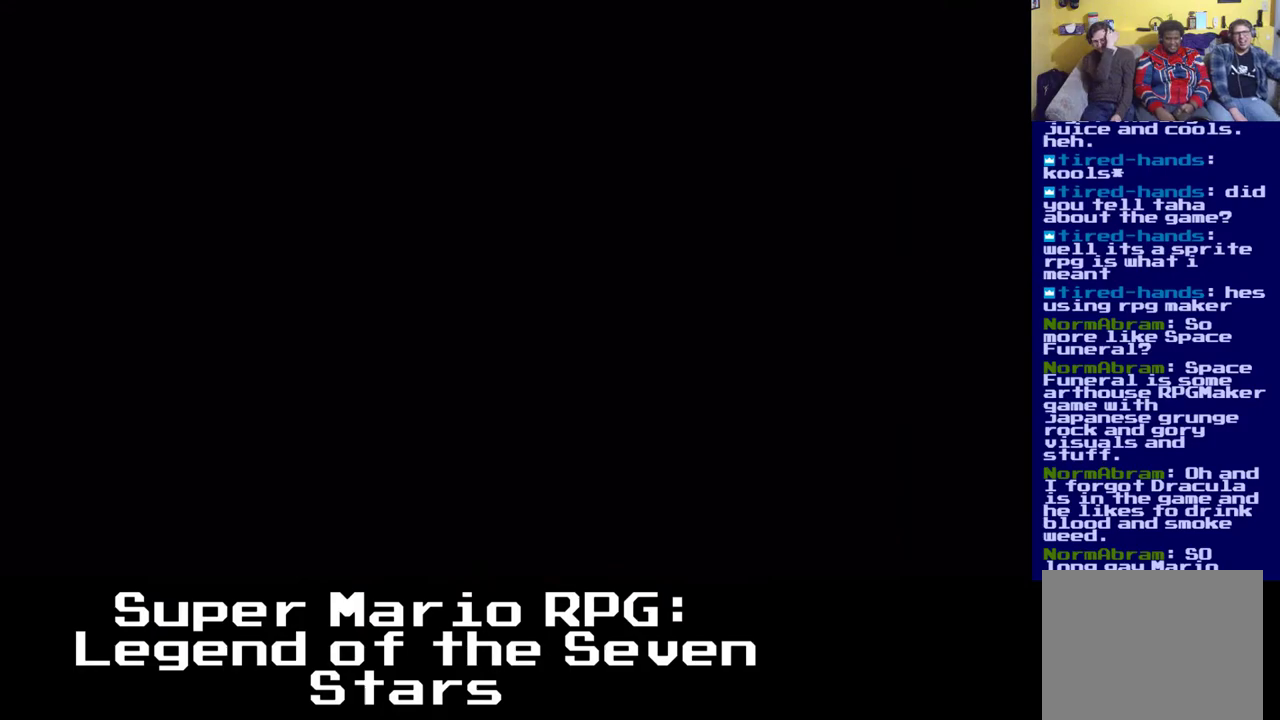
{"buttons": [], "left_stick": "center", "right_stick": "center", "events": []}
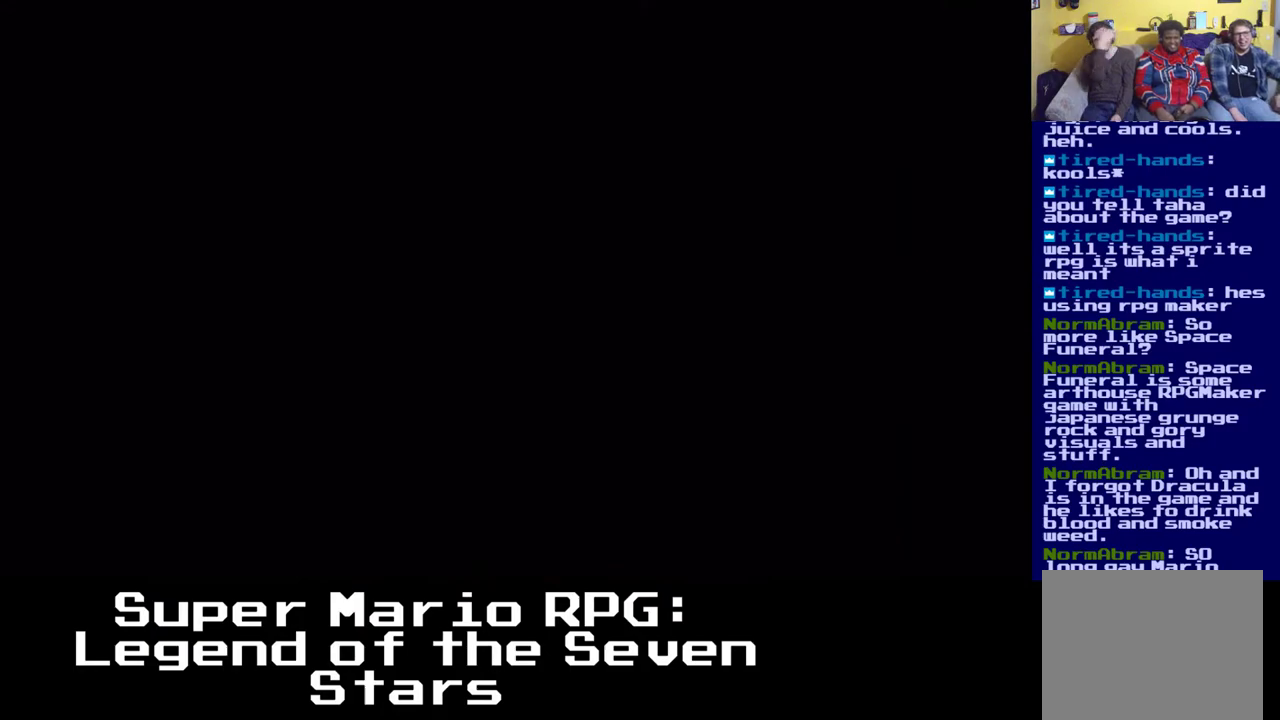
{"buttons": [], "left_stick": "center", "right_stick": "center", "events": []}
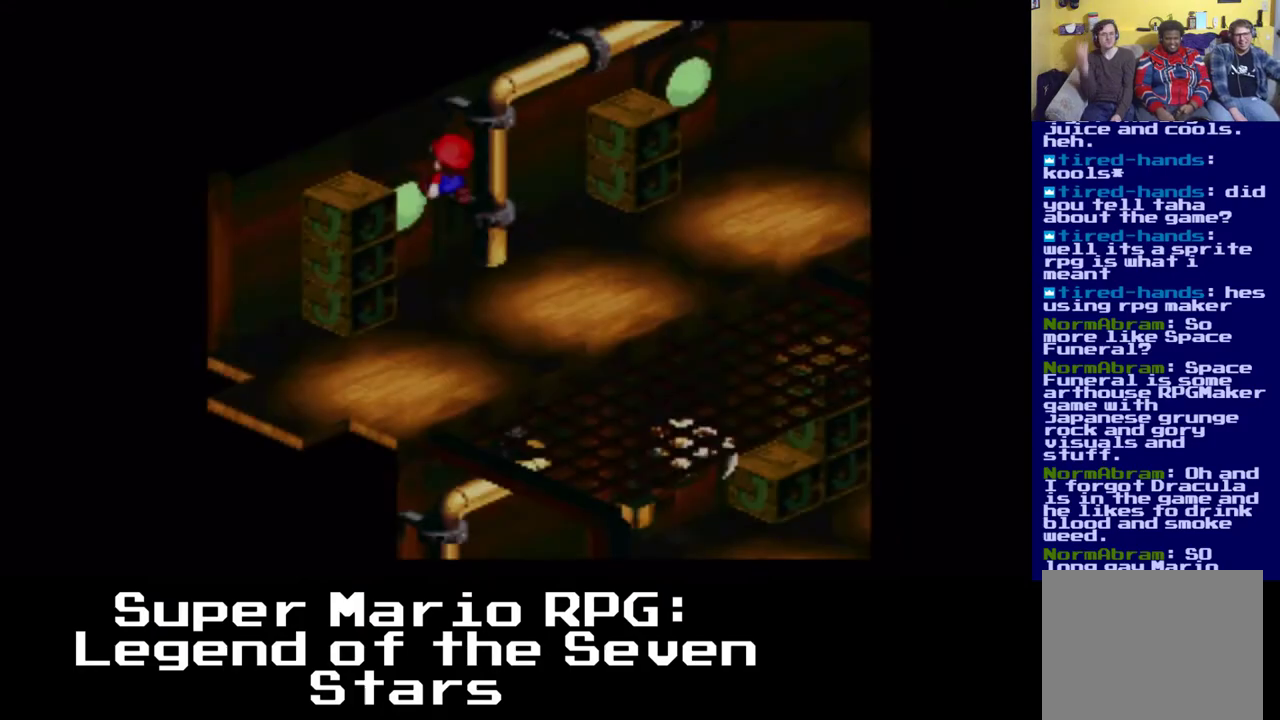
{"buttons": [], "left_stick": "center", "right_stick": "center", "events": []}
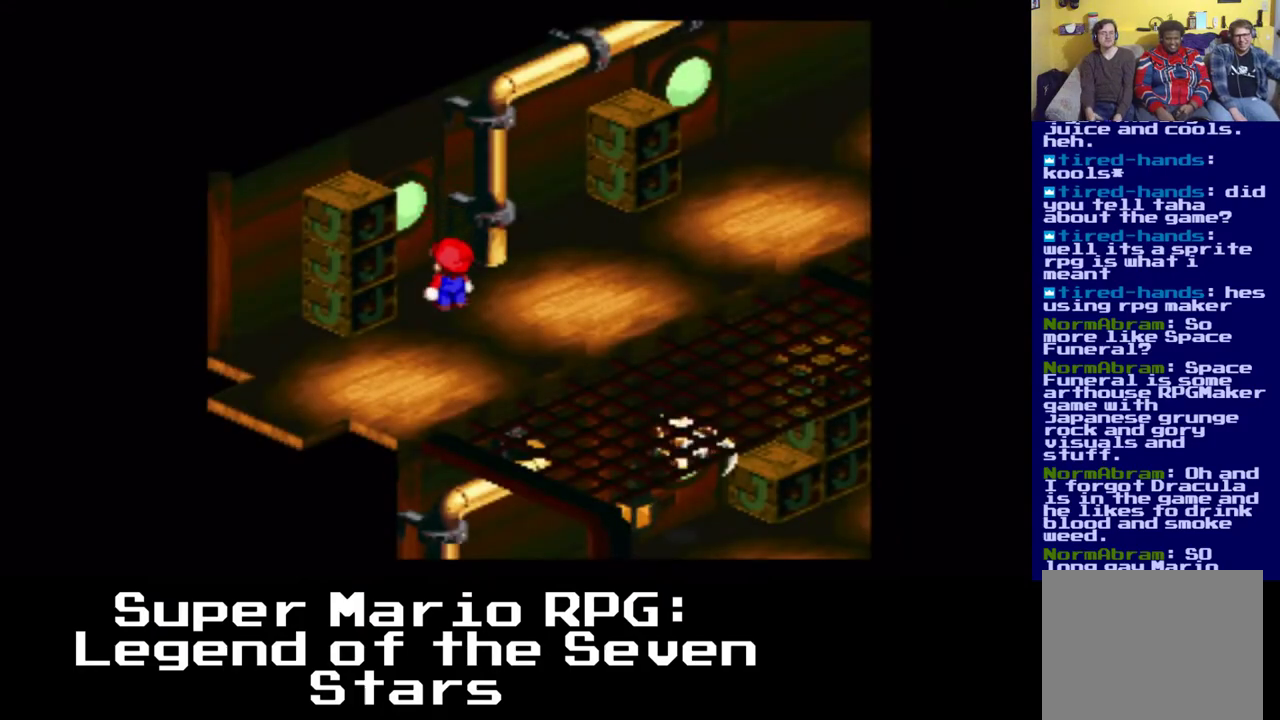
{"buttons": ["X", "DPAD_LEFT"], "left_stick": "center", "right_stick": "center", "events": [[383, "X", "down"], [433, "DPAD_LEFT", "down"]]}
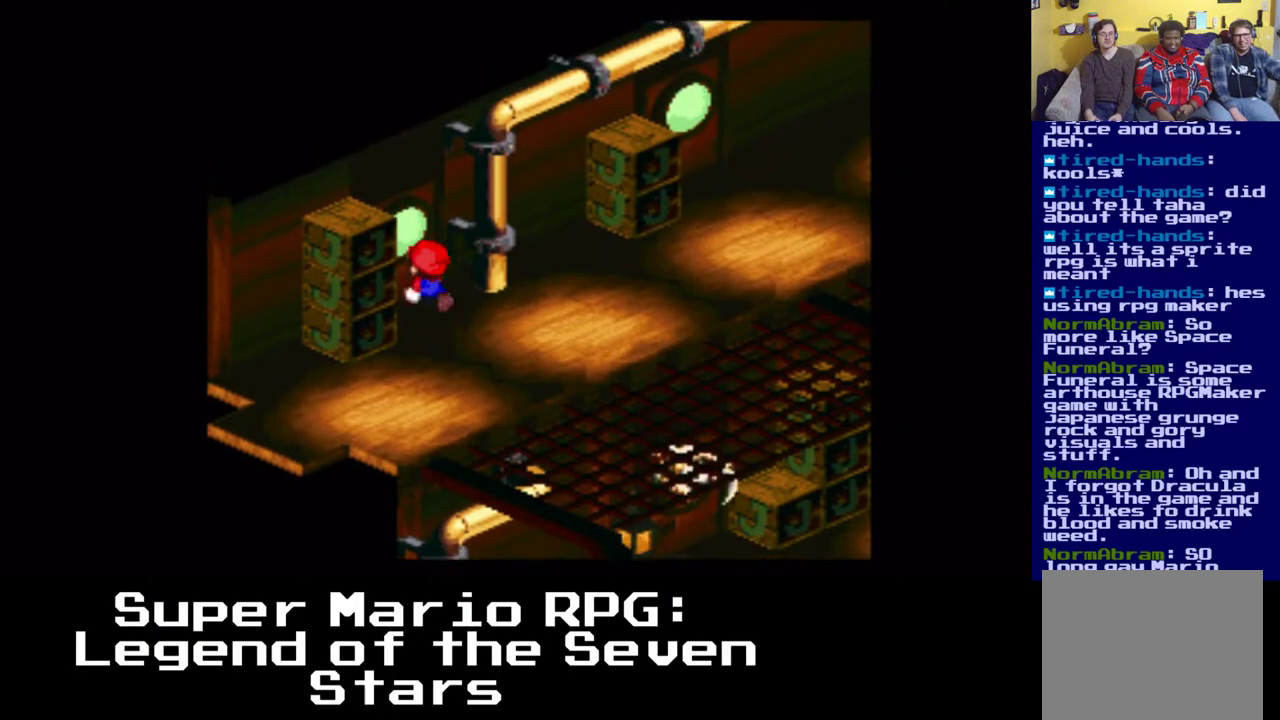
{"buttons": [], "left_stick": "center", "right_stick": "center", "events": [[450, "DPAD_LEFT", "up"], [500, "X", "up"]]}
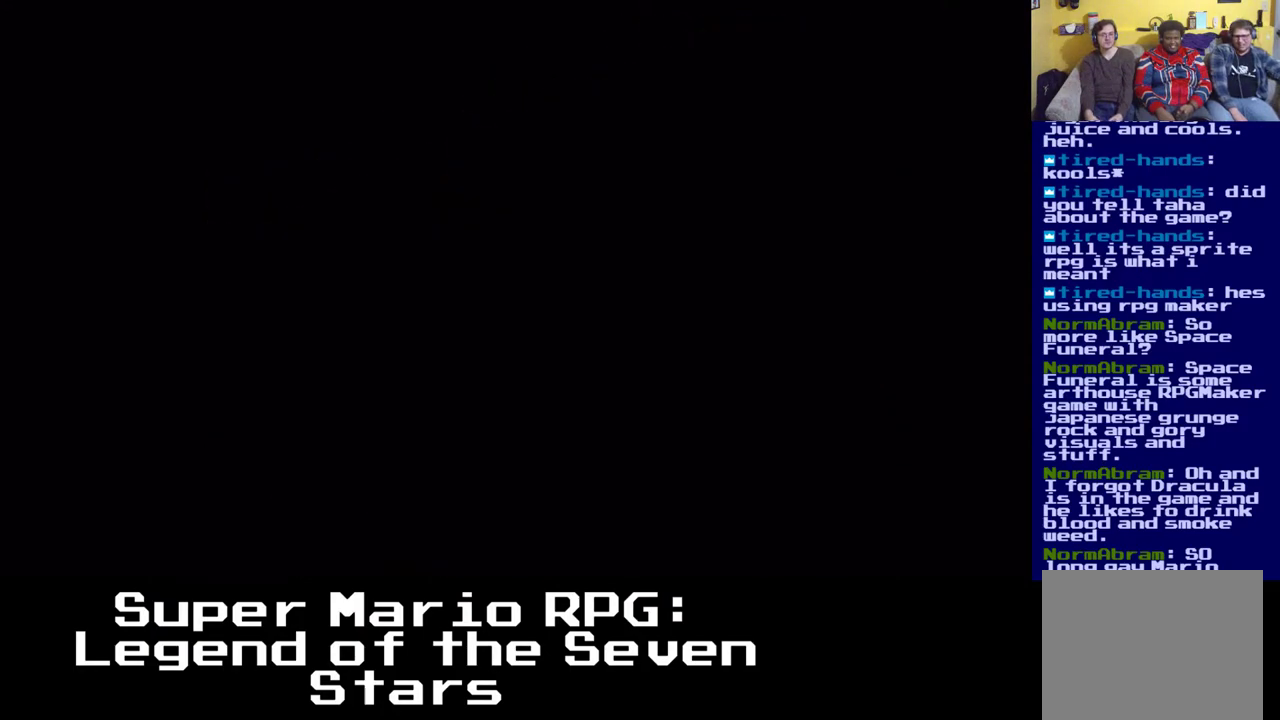
{"buttons": [], "left_stick": "center", "right_stick": "center", "events": []}
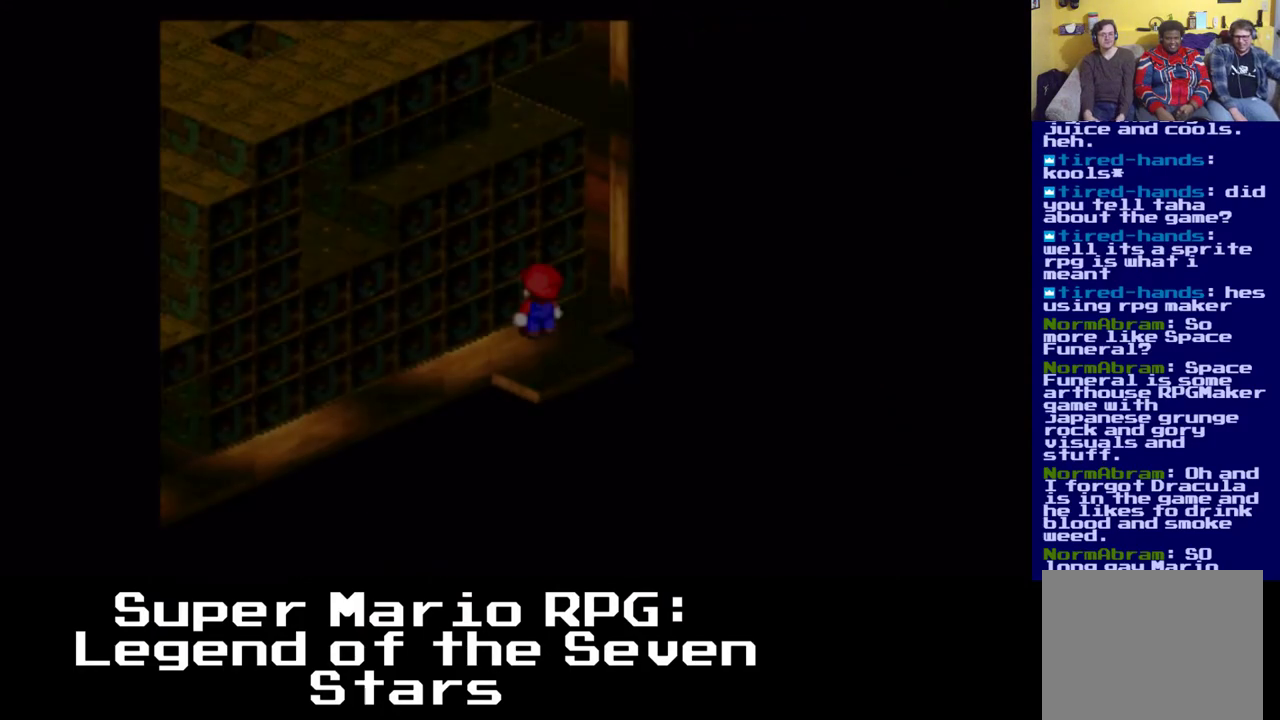
{"buttons": [], "left_stick": "center", "right_stick": "center", "events": []}
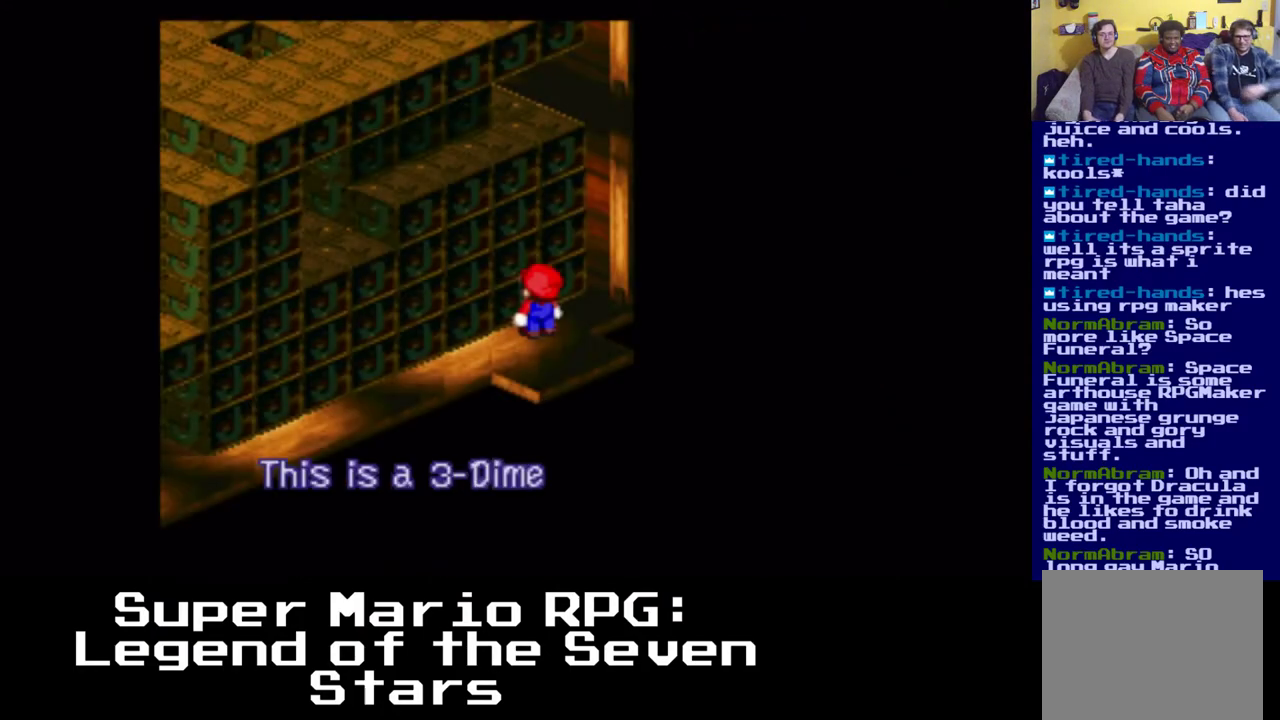
{"buttons": [], "left_stick": "center", "right_stick": "center", "events": []}
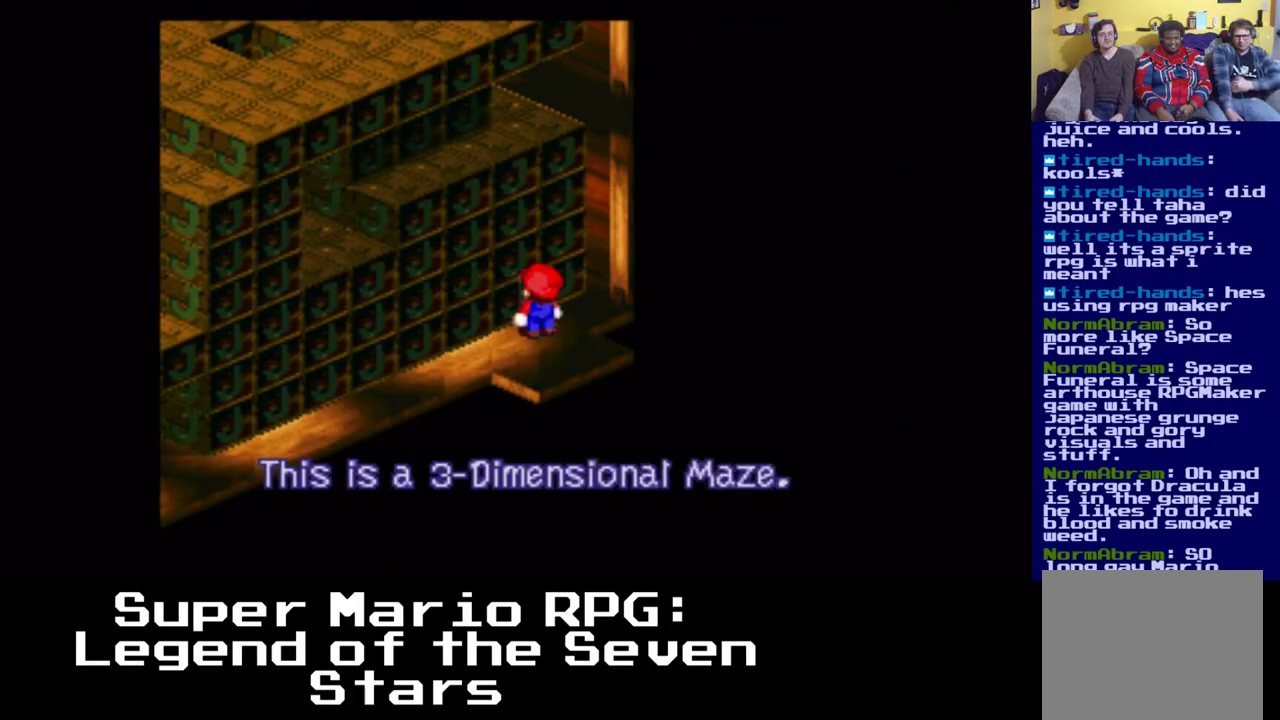
{"buttons": ["A"], "left_stick": "center", "right_stick": "center", "events": [[317, "A", "down"]]}
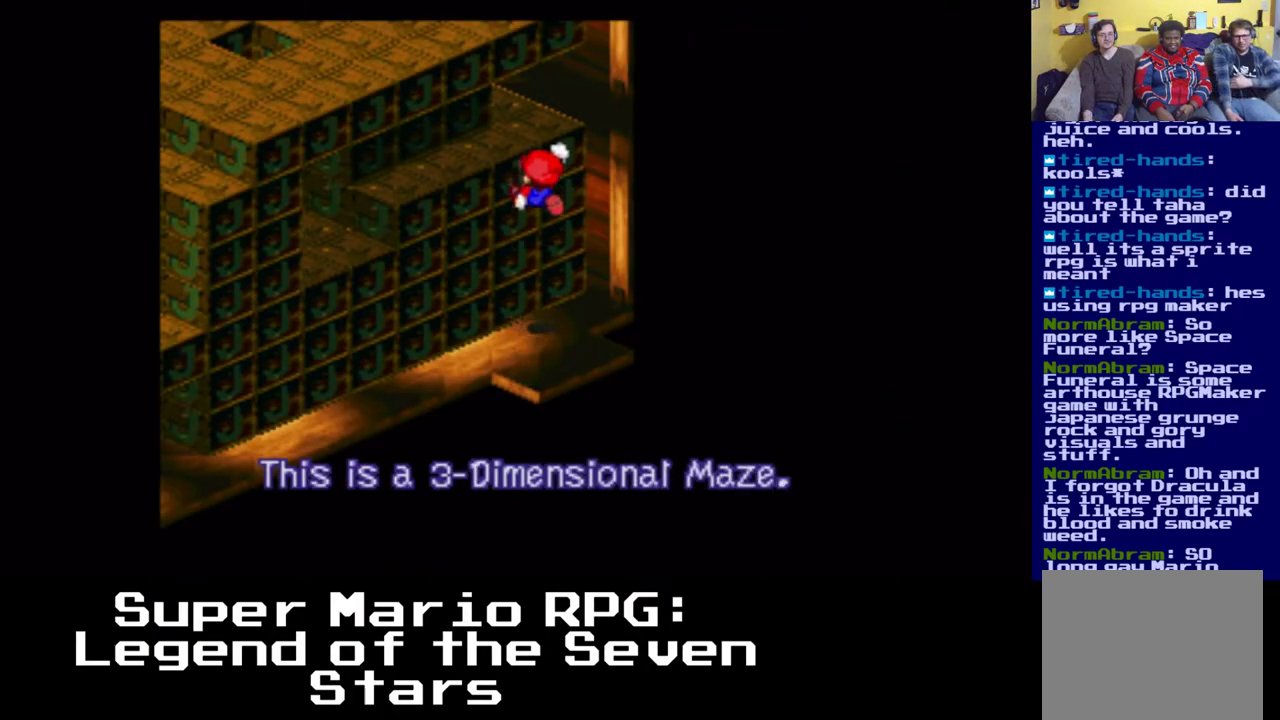
{"buttons": [], "left_stick": "center", "right_stick": "center", "events": [[33, "A", "up"]]}
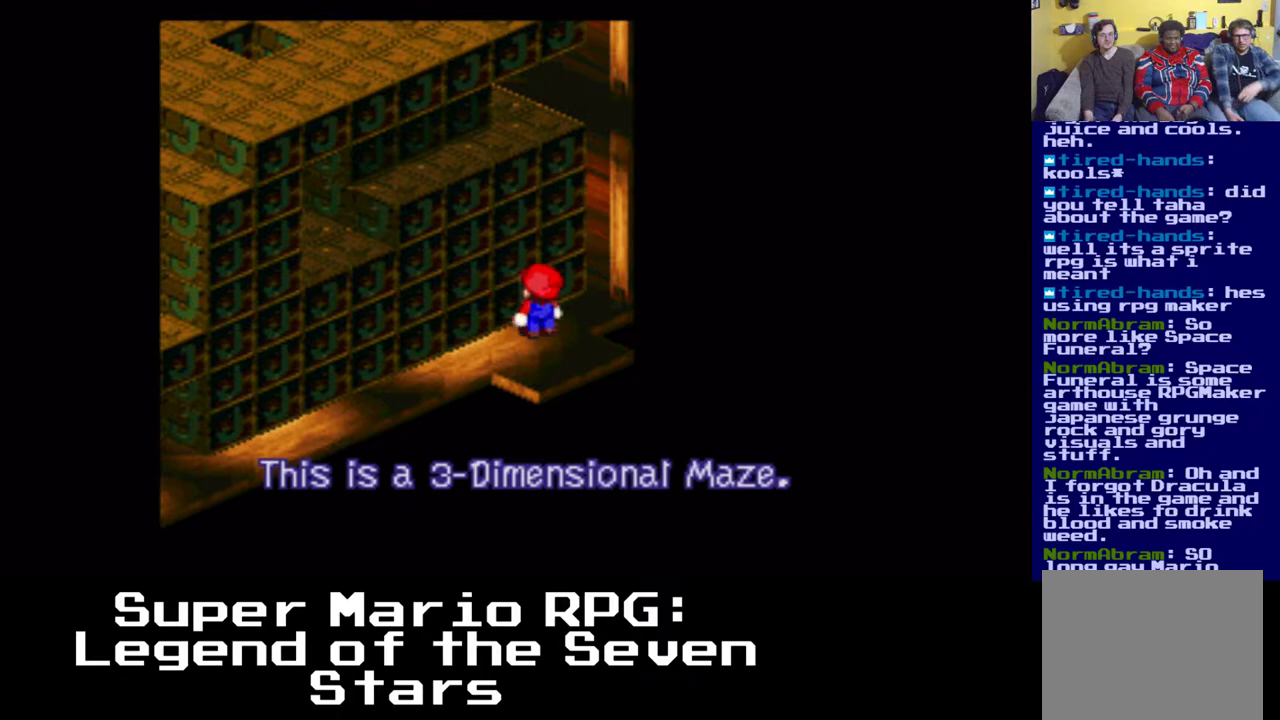
{"buttons": ["A", "X", "DPAD_LEFT"], "left_stick": "center", "right_stick": "center", "events": [[50, "X", "down"], [117, "DPAD_LEFT", "down"], [433, "A", "down"]]}
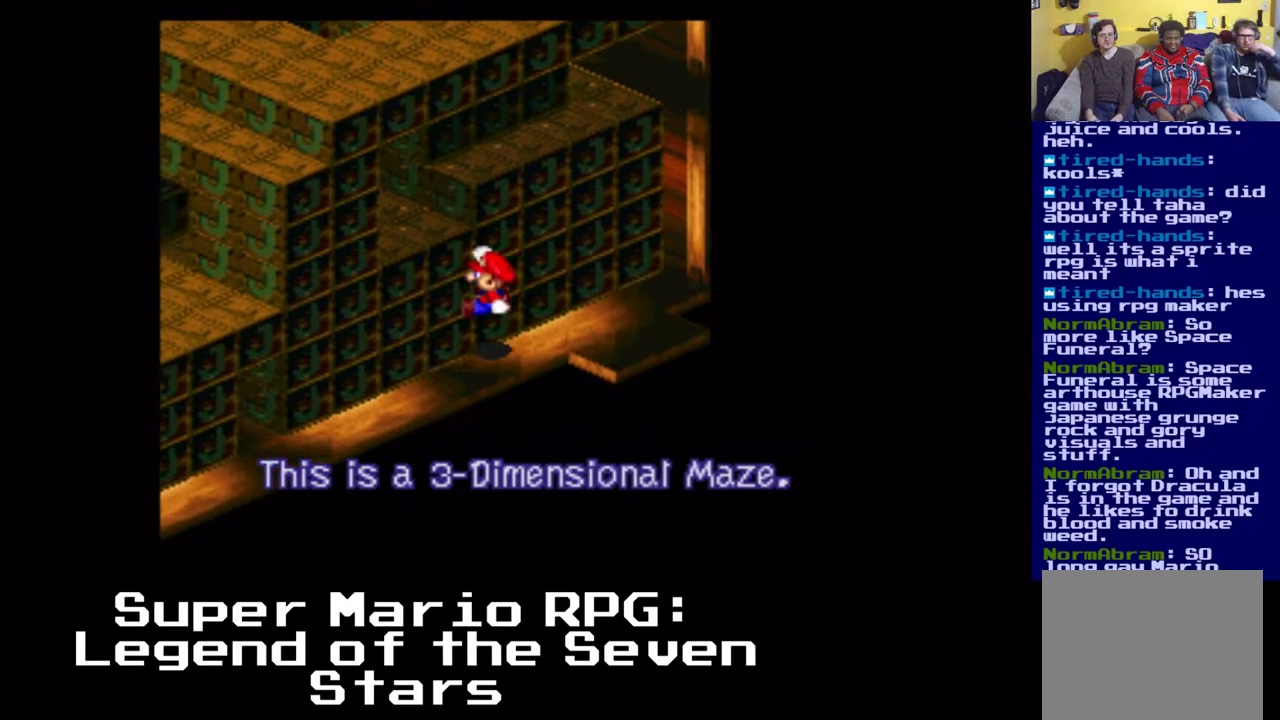
{"buttons": ["X", "DPAD_LEFT"], "left_stick": "center", "right_stick": "center", "events": [[350, "A", "up"]]}
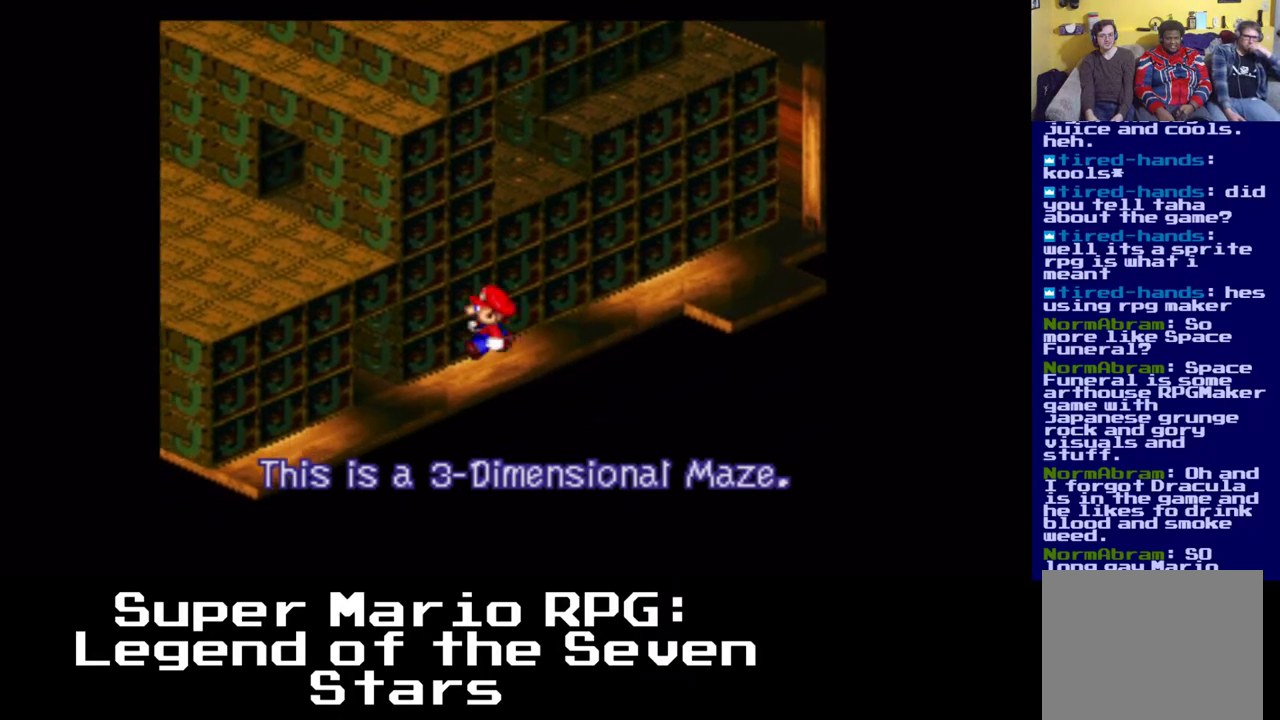
{"buttons": ["A", "X", "DPAD_LEFT"], "left_stick": "center", "right_stick": "center", "events": [[350, "A", "down"]]}
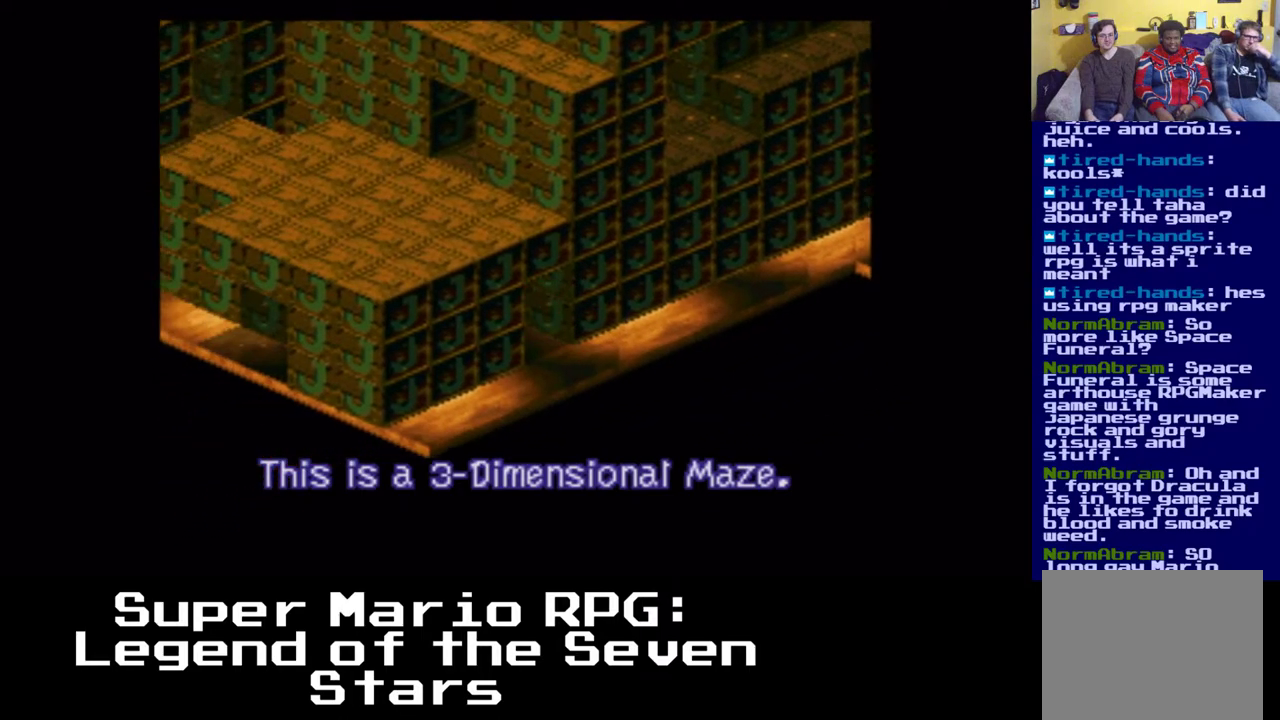
{"buttons": ["X", "DPAD_LEFT"], "left_stick": "center", "right_stick": "center", "events": [[117, "A", "up"]]}
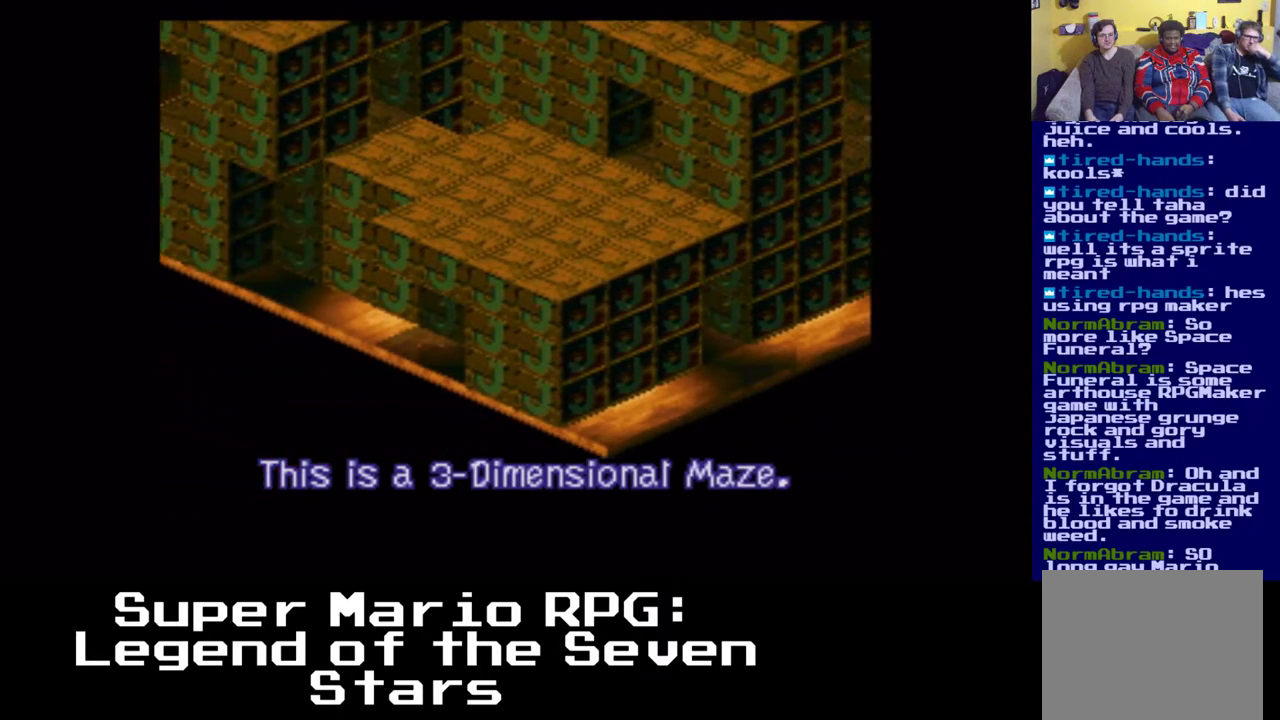
{"buttons": ["X", "DPAD_LEFT"], "left_stick": "center", "right_stick": "center", "events": []}
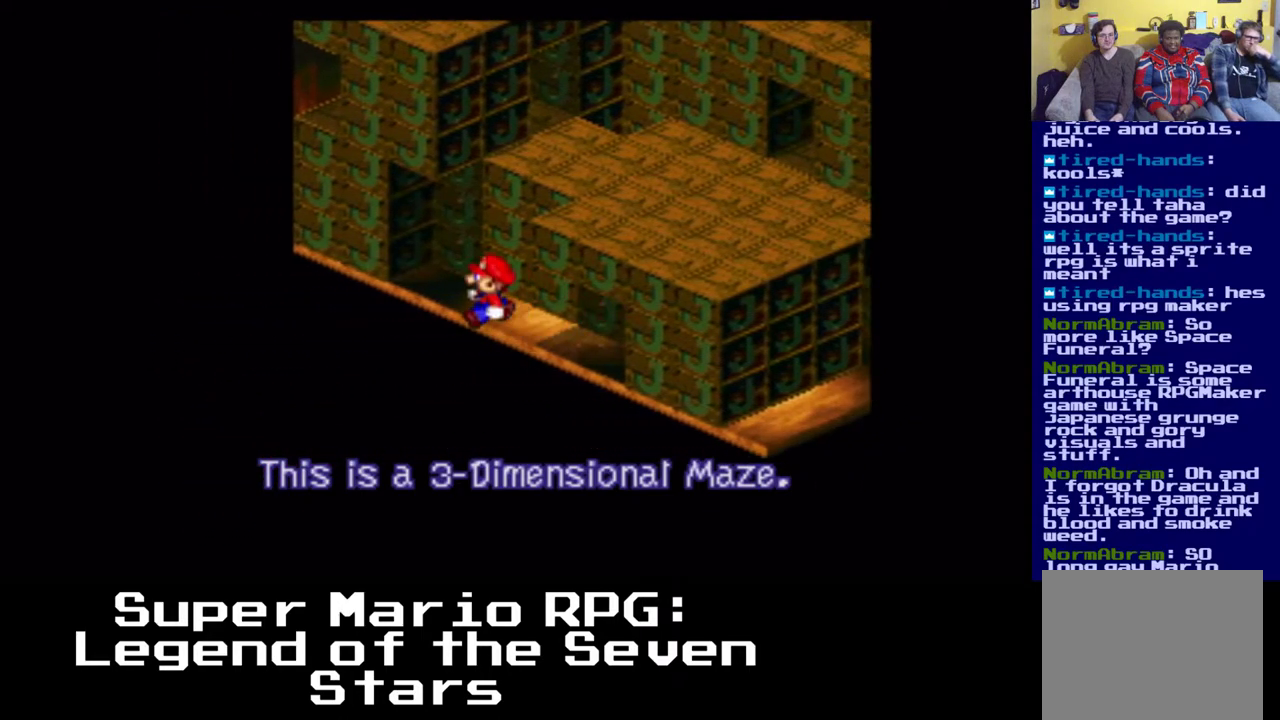
{"buttons": ["X"], "left_stick": "center", "right_stick": "center", "events": [[333, "DPAD_LEFT", "up"]]}
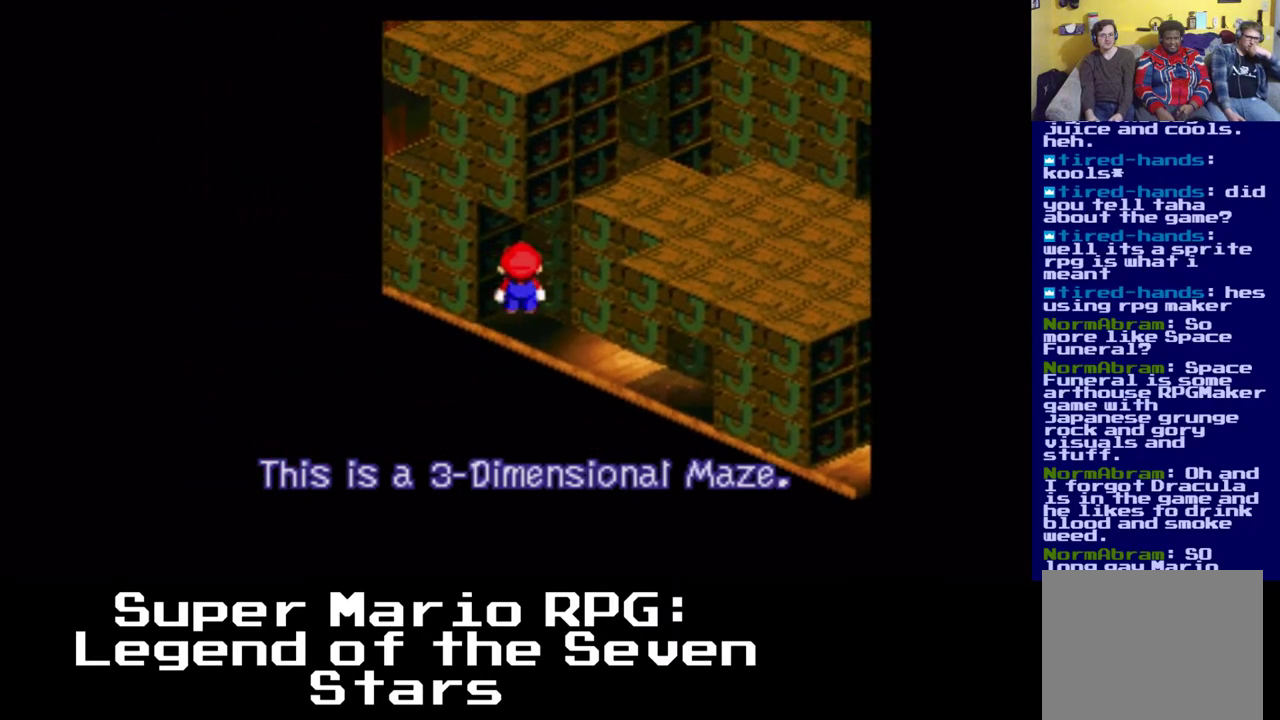
{"buttons": ["X"], "left_stick": "center", "right_stick": "center", "events": [[200, "DPAD_RIGHT", "down"], [250, "DPAD_RIGHT", "up"]]}
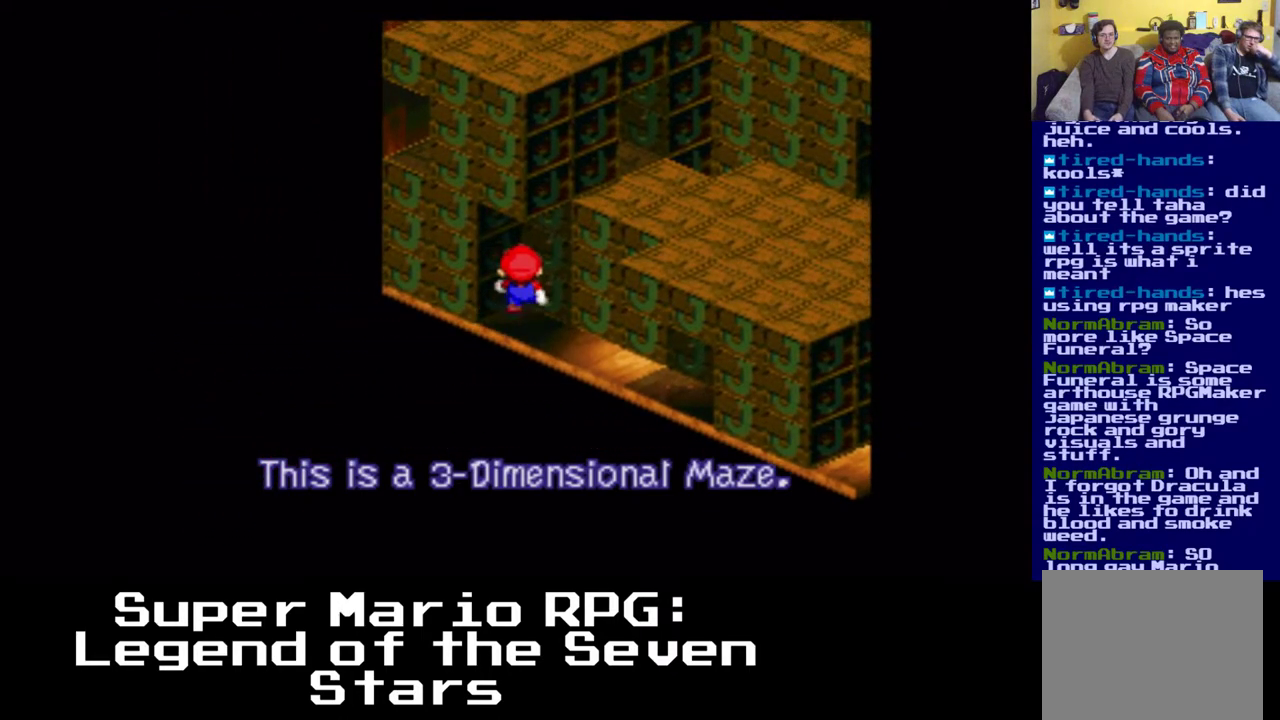
{"buttons": ["A", "X"], "left_stick": "center", "right_stick": "center", "events": [[50, "DPAD_RIGHT", "down"], [350, "A", "down"], [450, "DPAD_RIGHT", "up"]]}
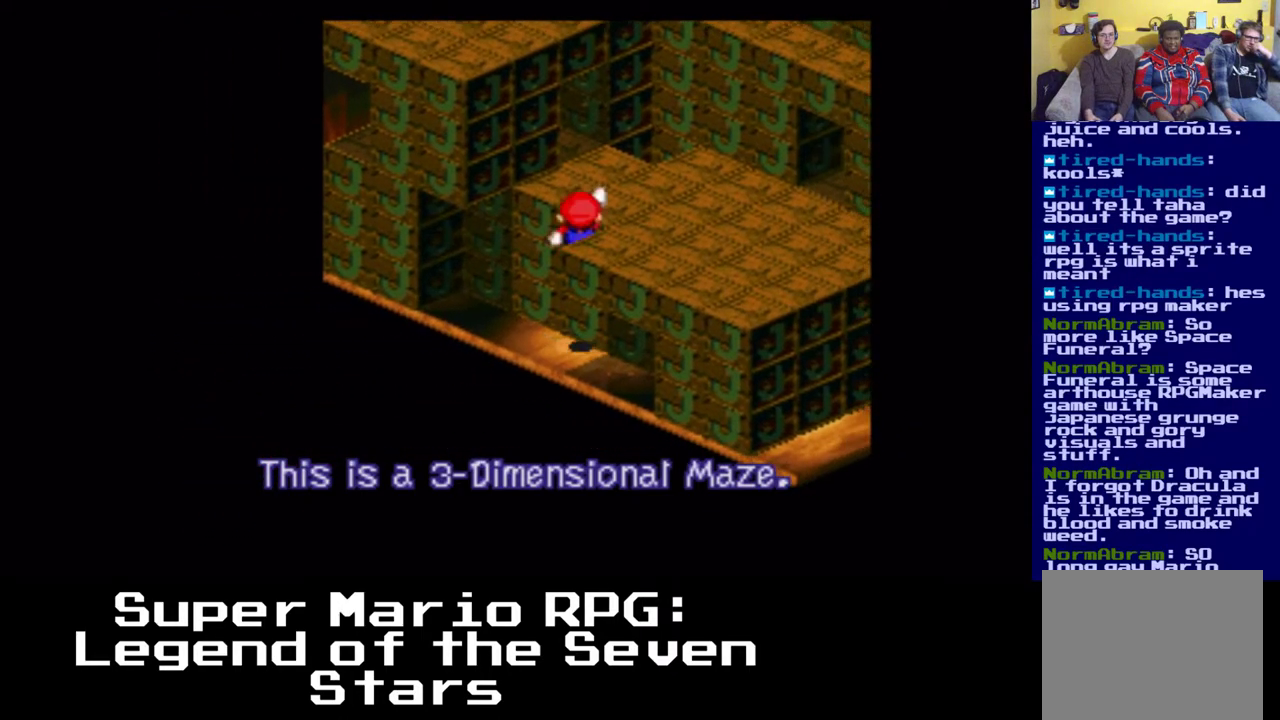
{"buttons": ["X", "DPAD_DOWN", "DPAD_RIGHT"], "left_stick": "center", "right_stick": "center", "events": [[233, "DPAD_RIGHT", "down"], [317, "A", "up"], [417, "DPAD_DOWN", "down"]]}